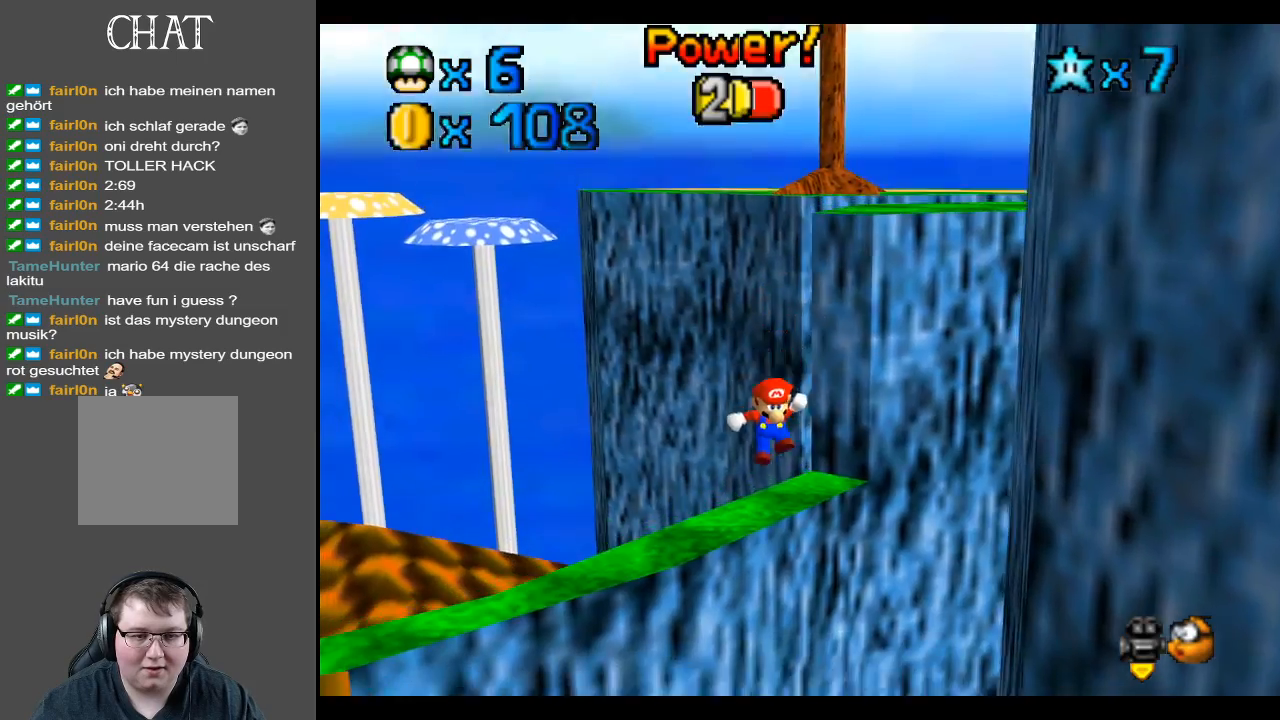
Gameplay with a controller (Xbox layout); each line is a JSON object with the inputs held at the frame after it. "events" lists button and stick changes between this image and that frame as [ms after this image, input, new state], when the widget could be followed in between. Not read: L3 R3.
{"buttons": ["A"], "left_stick": "center", "right_stick": "center", "events": [[50, "left_stick", "center"], [417, "A", "down"]]}
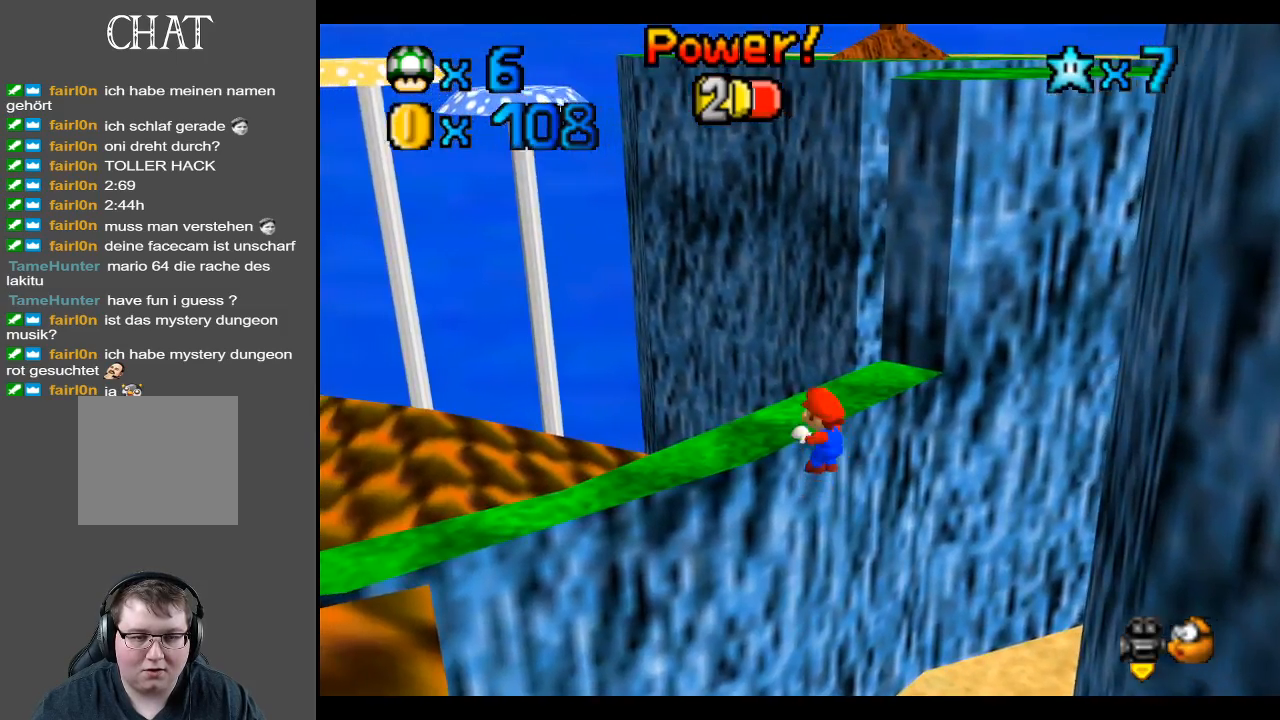
{"buttons": [], "left_stick": "center", "right_stick": "center", "events": [[67, "A", "up"], [233, "B", "down"], [333, "B", "up"], [400, "B", "down"], [500, "B", "up"]]}
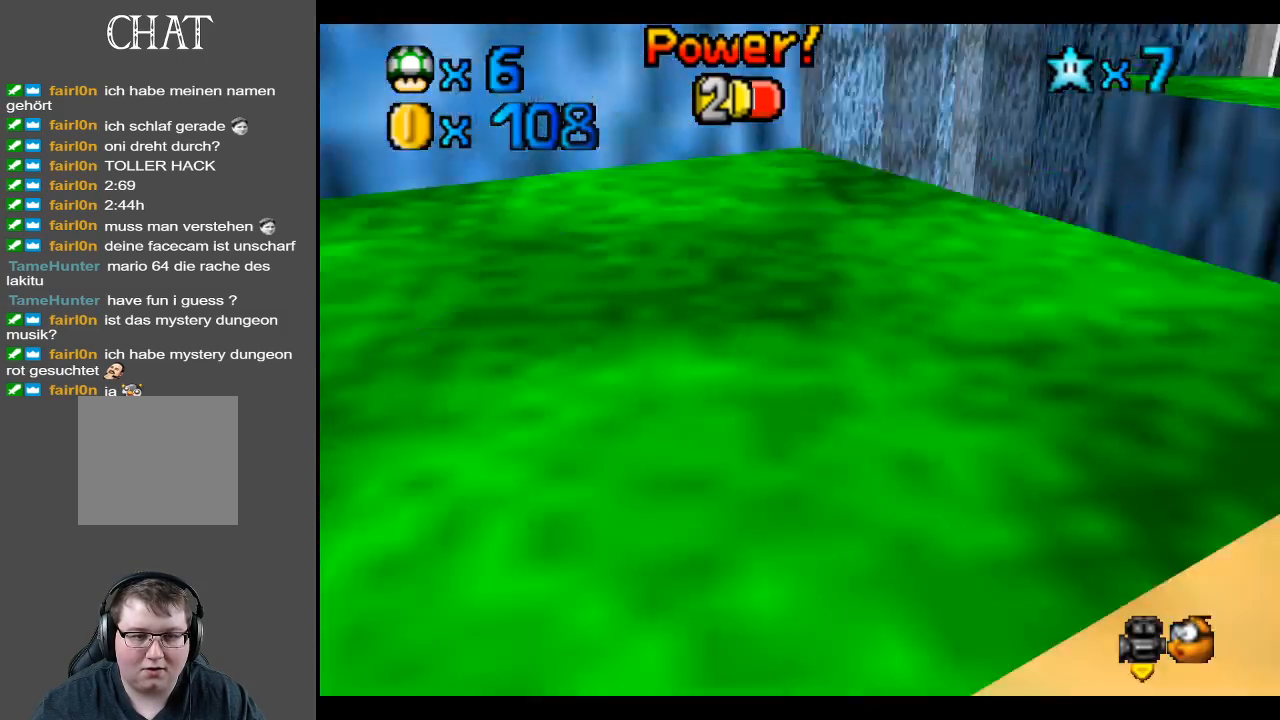
{"buttons": [], "left_stick": "center", "right_stick": "center", "events": [[217, "B", "down"], [333, "B", "up"]]}
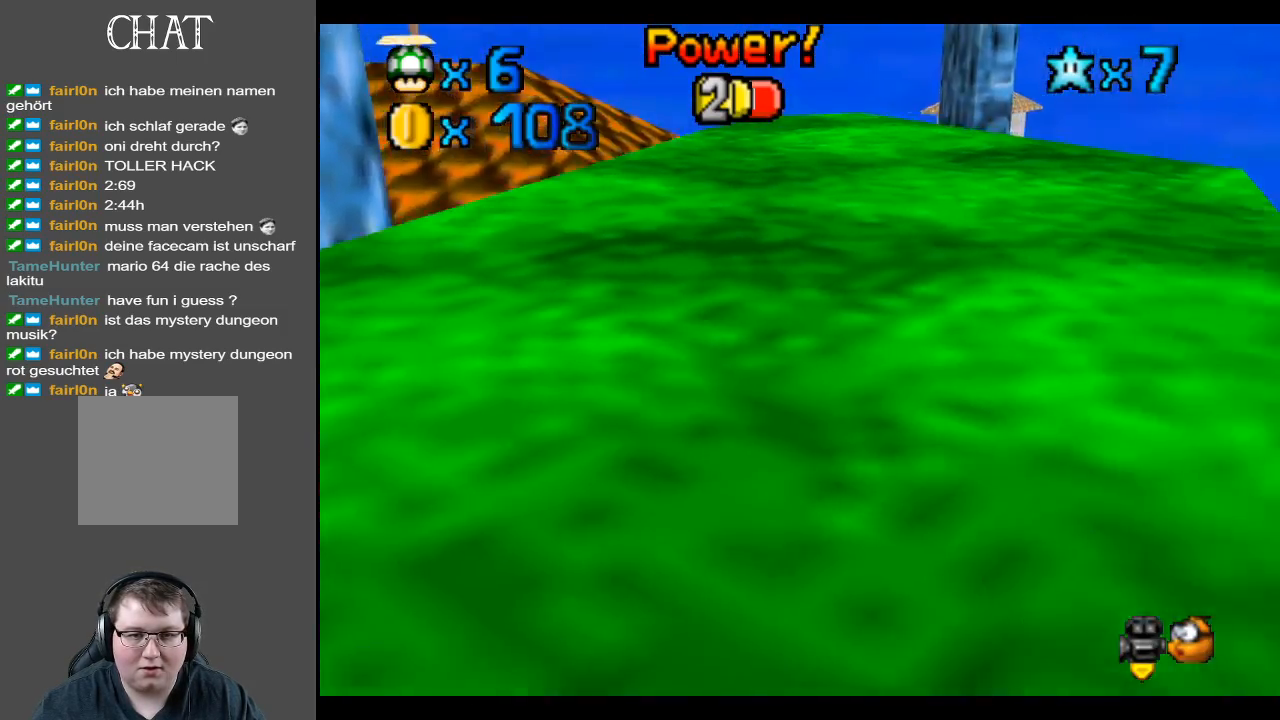
{"buttons": [], "left_stick": "up", "right_stick": "center", "events": [[17, "Y", "down"], [133, "Y", "up"], [450, "left_stick", "up"]]}
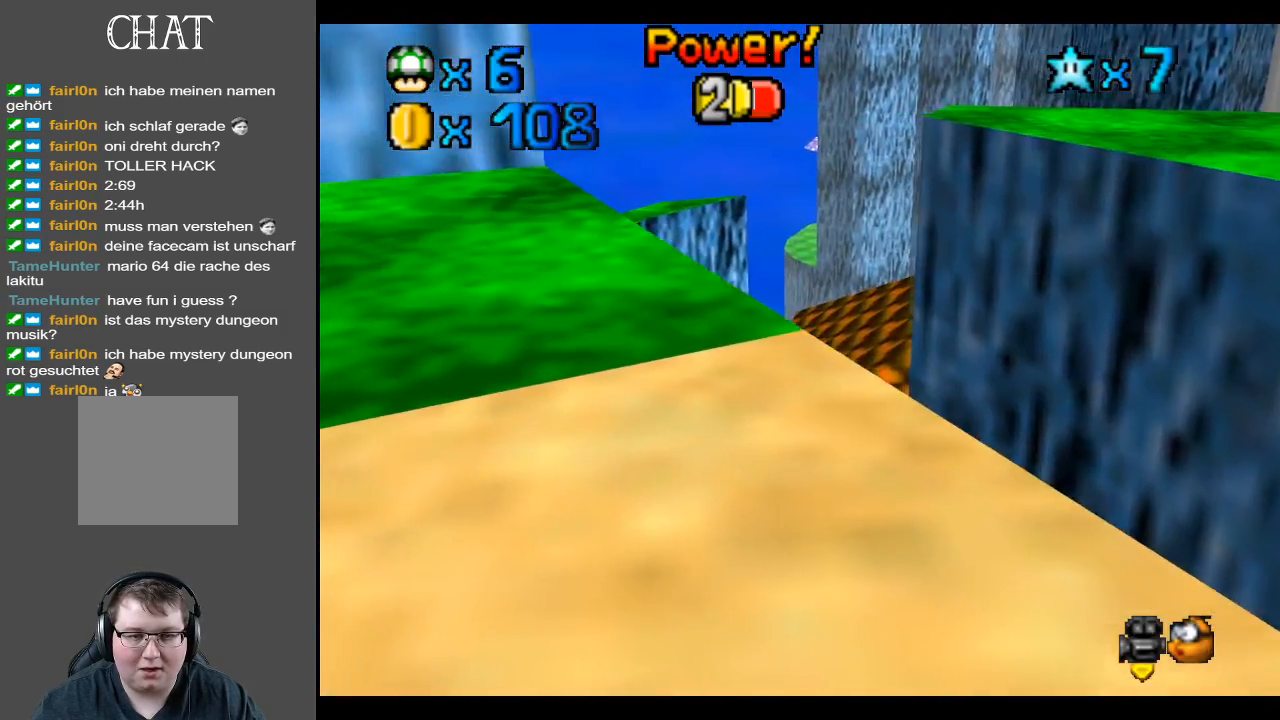
{"buttons": [], "left_stick": "center", "right_stick": "center", "events": [[100, "left_stick", "center"], [117, "B", "down"], [250, "B", "up"]]}
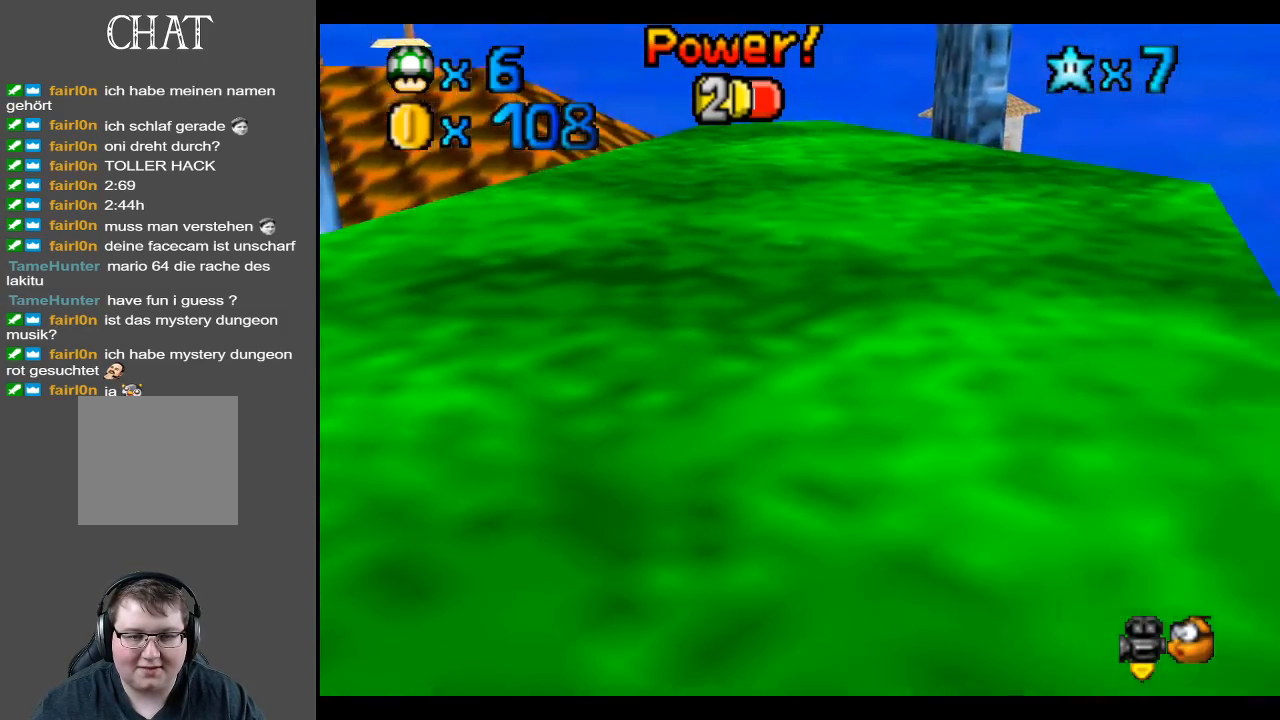
{"buttons": [], "left_stick": "center", "right_stick": "center", "events": [[33, "R2", "down"], [183, "R2", "up"]]}
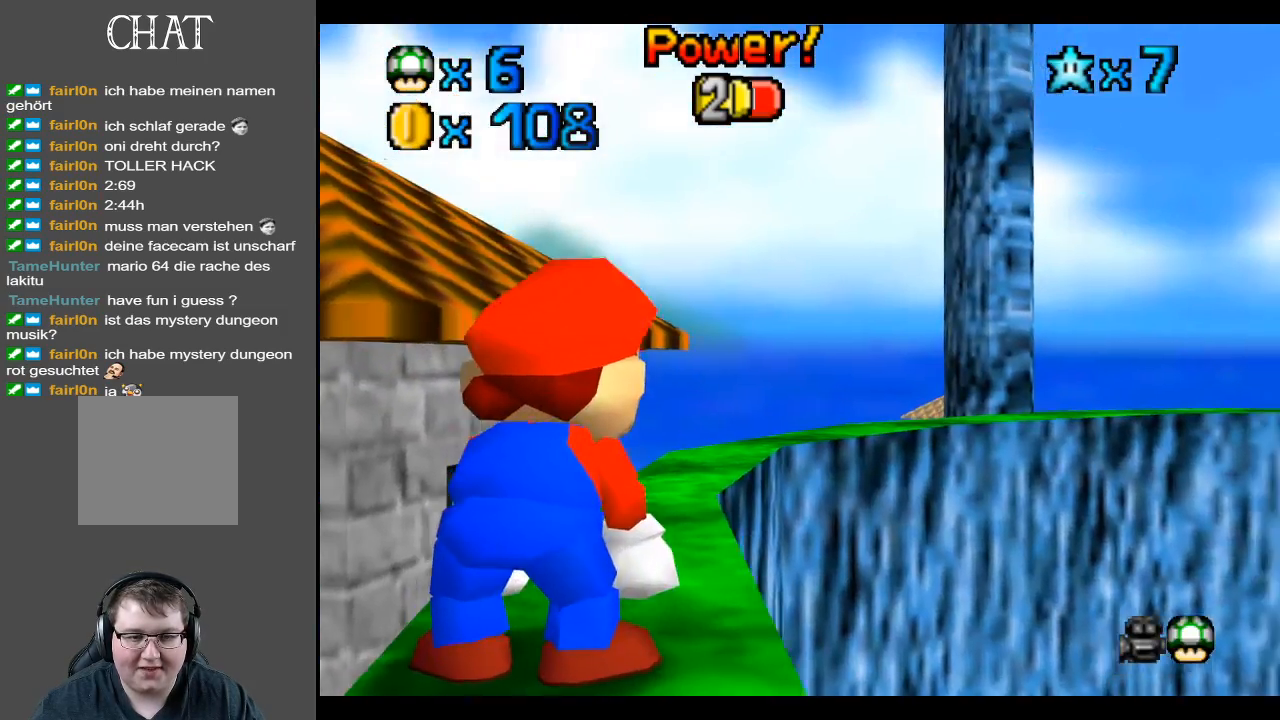
{"buttons": [], "left_stick": "up", "right_stick": "center", "events": [[67, "left_stick", "up"]]}
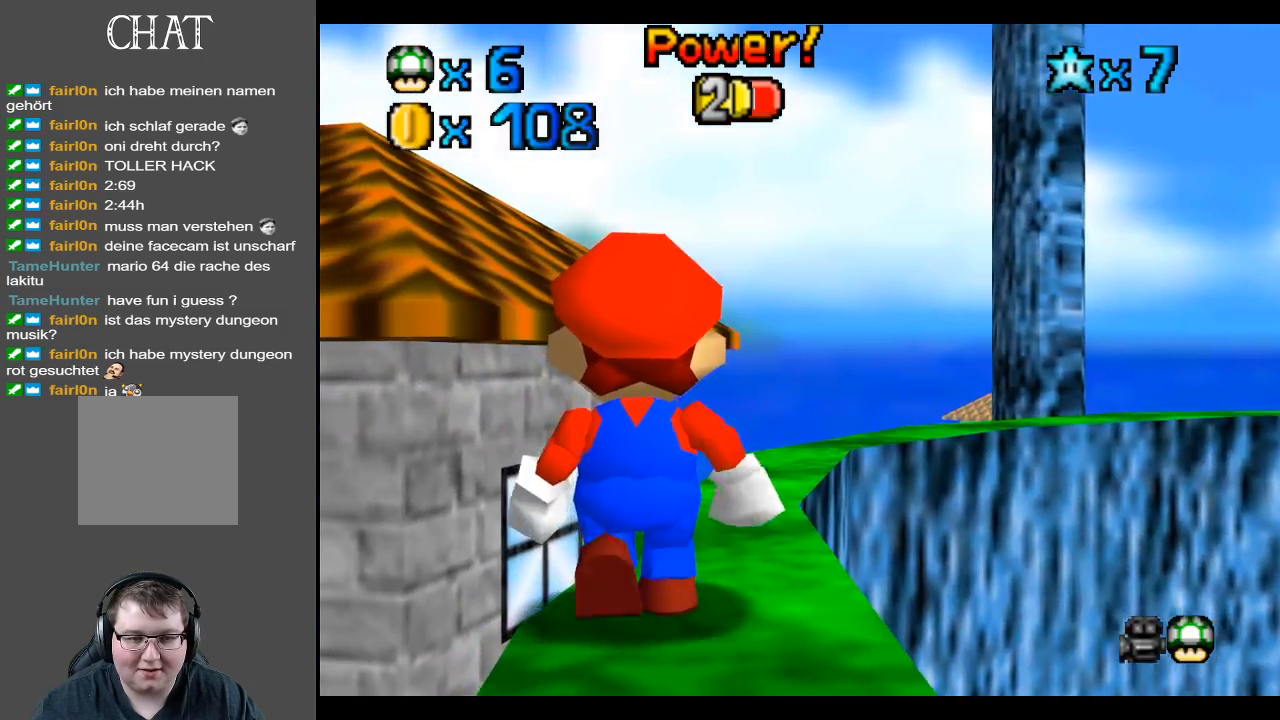
{"buttons": [], "left_stick": "up-right", "right_stick": "center", "events": [[400, "left_stick", "up-right"]]}
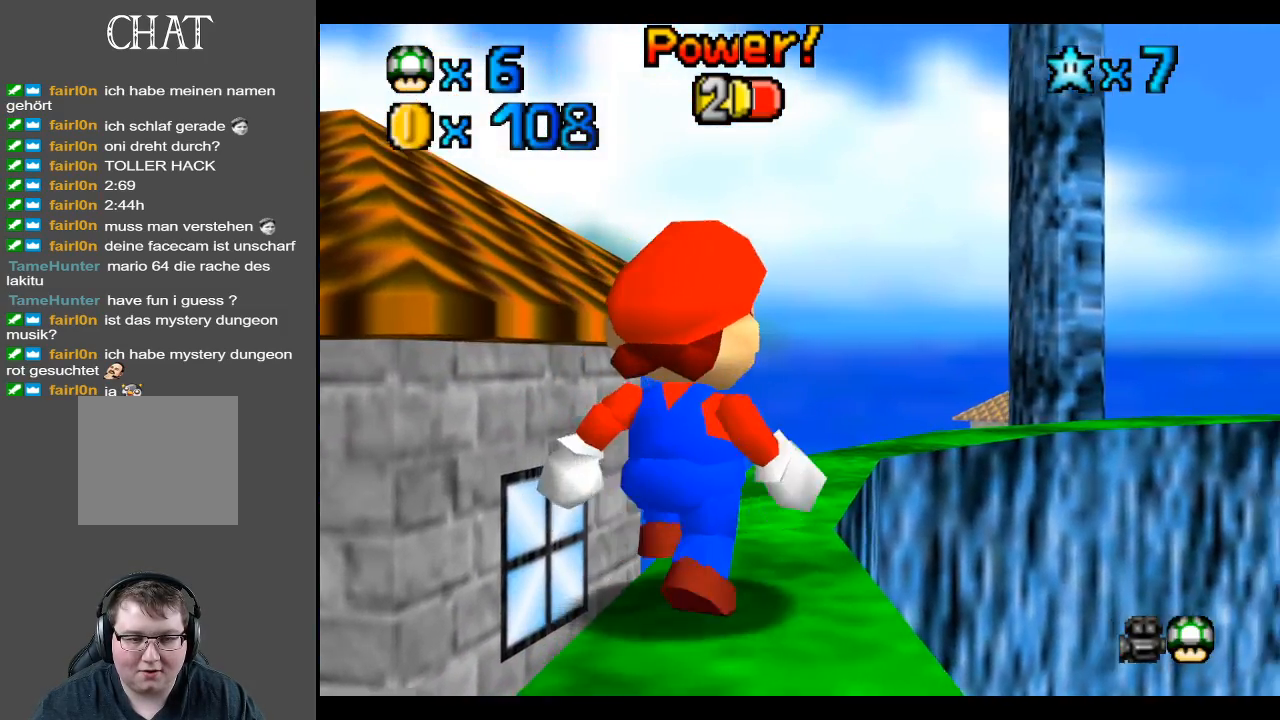
{"buttons": [], "left_stick": "up", "right_stick": "center", "events": [[350, "left_stick", "up"]]}
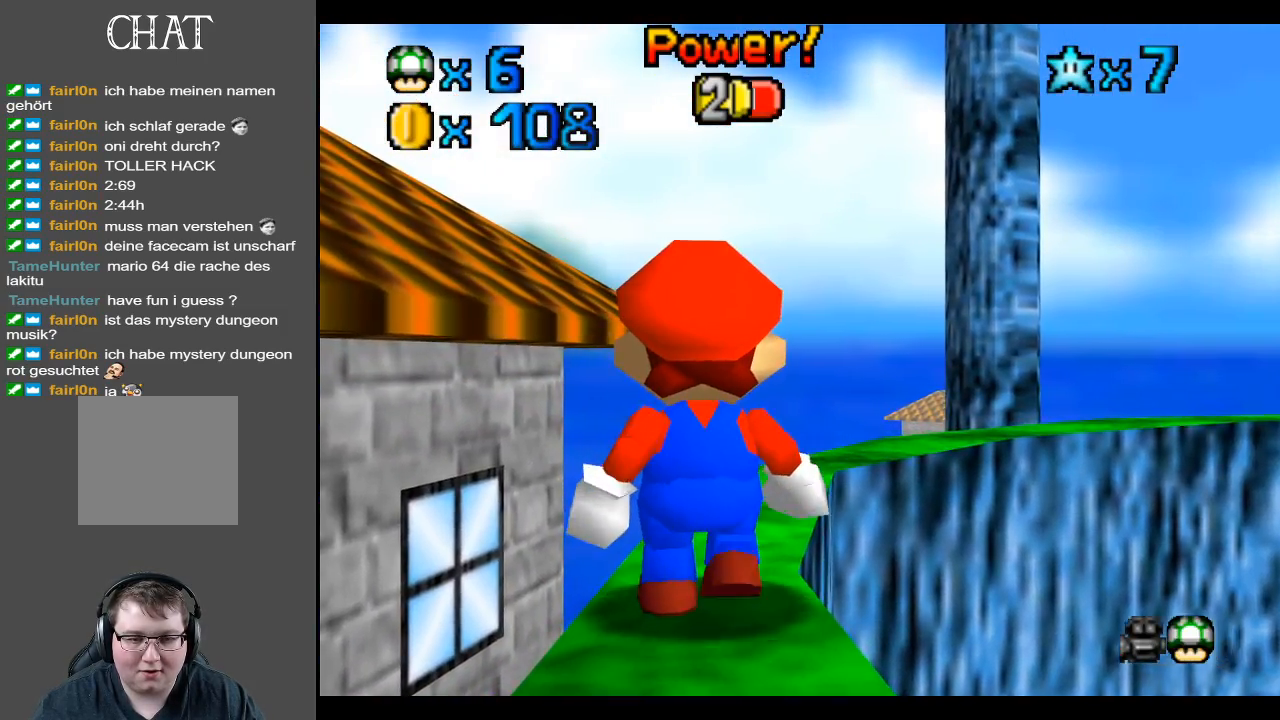
{"buttons": [], "left_stick": "up", "right_stick": "center", "events": []}
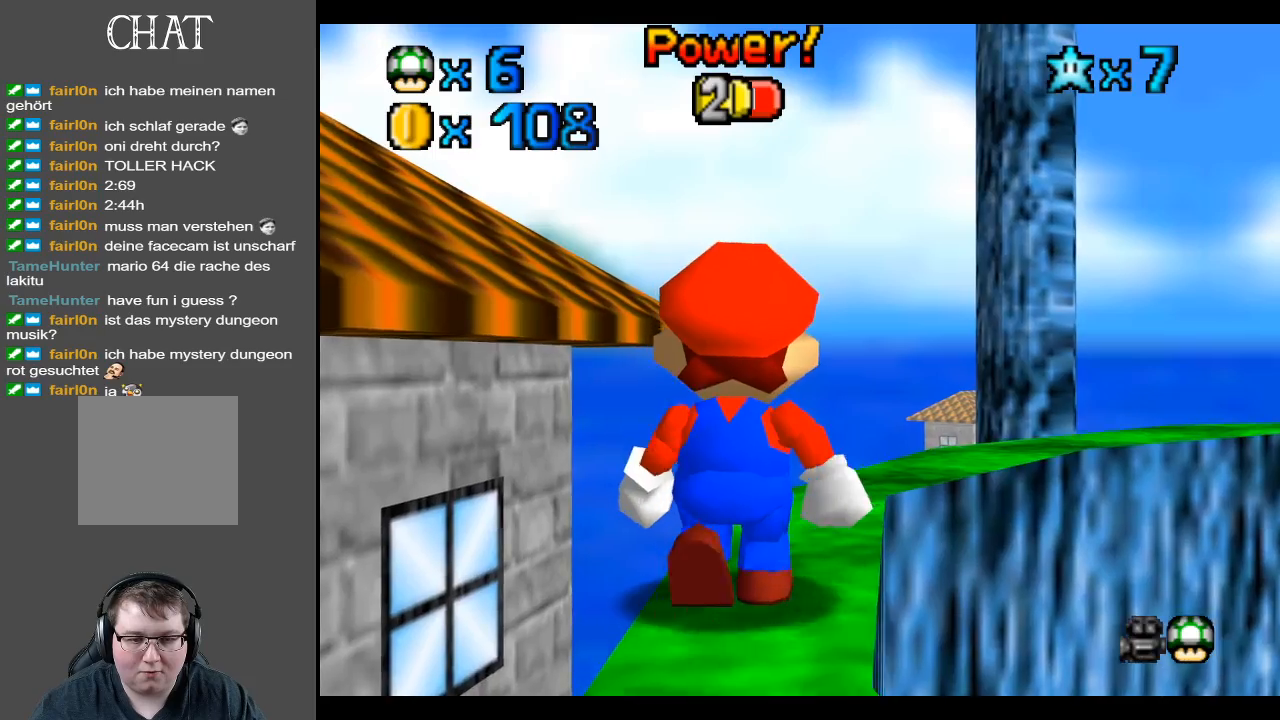
{"buttons": [], "left_stick": "center", "right_stick": "center", "events": [[217, "Y", "down"], [267, "left_stick", "center"], [333, "Y", "up"]]}
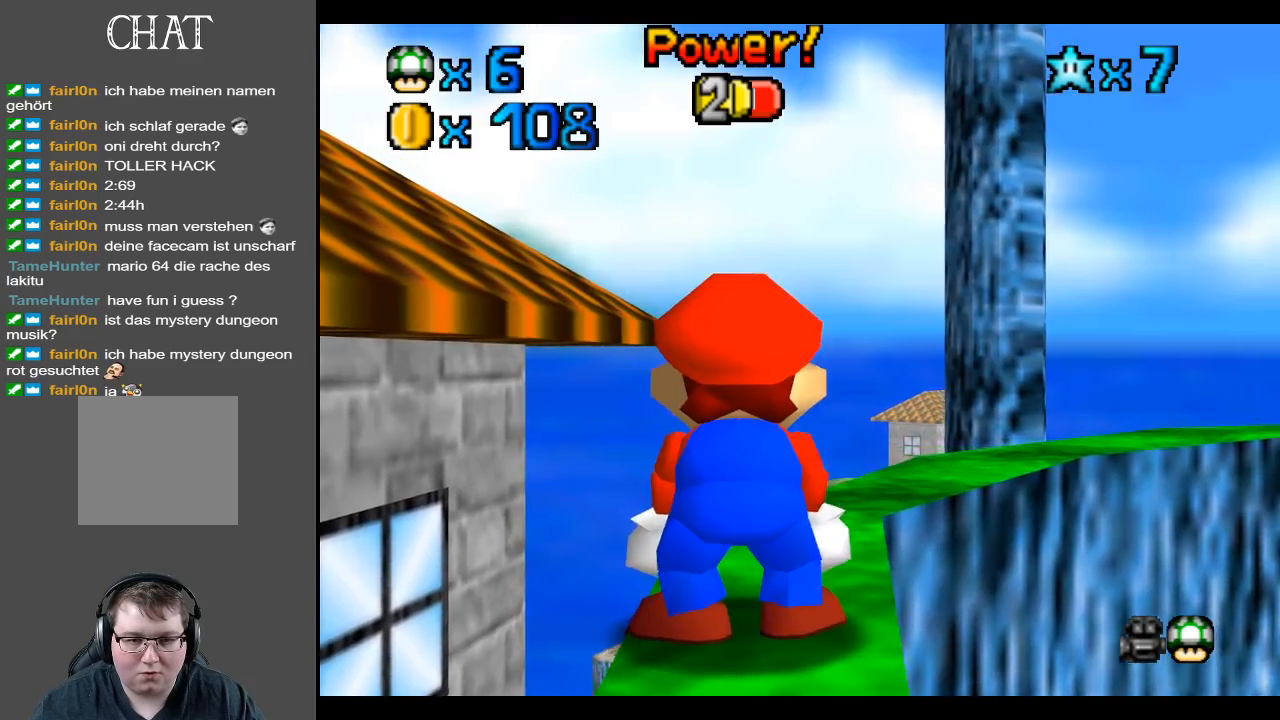
{"buttons": [], "left_stick": "up", "right_stick": "center", "events": [[83, "Y", "down"], [200, "Y", "up"], [300, "left_stick", "up"]]}
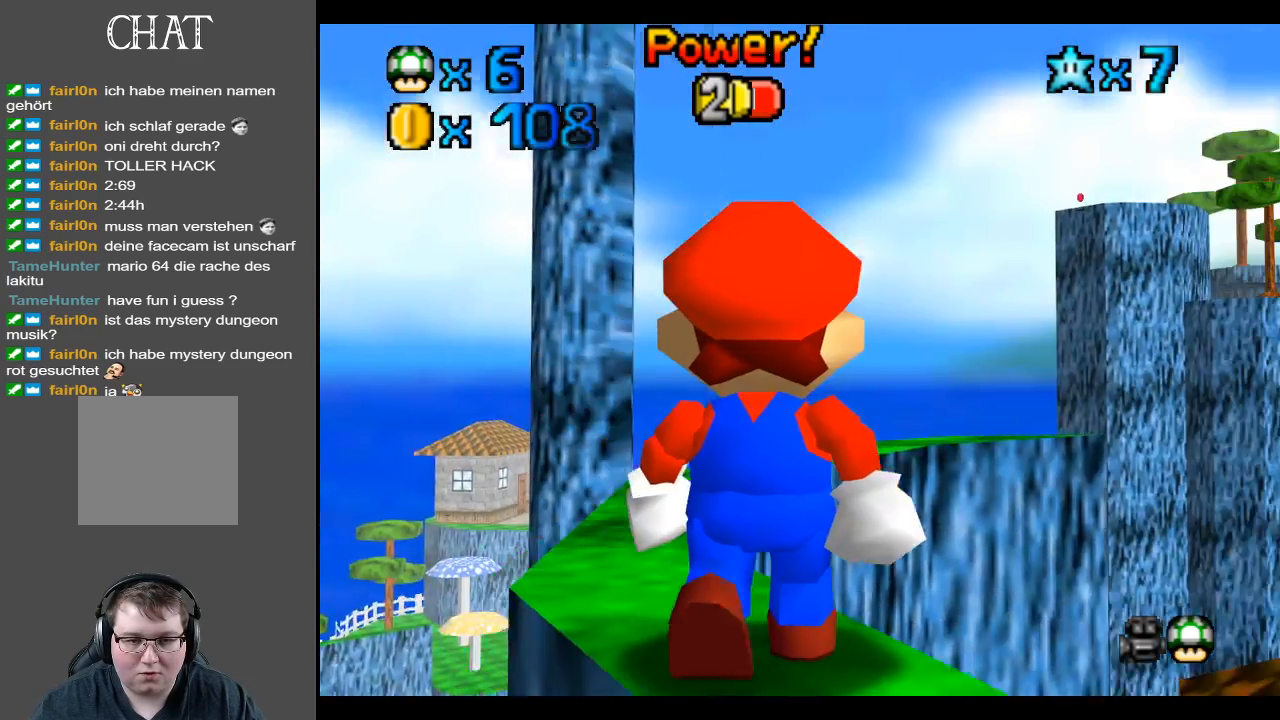
{"buttons": [], "left_stick": "center", "right_stick": "center", "events": [[117, "left_stick", "center"]]}
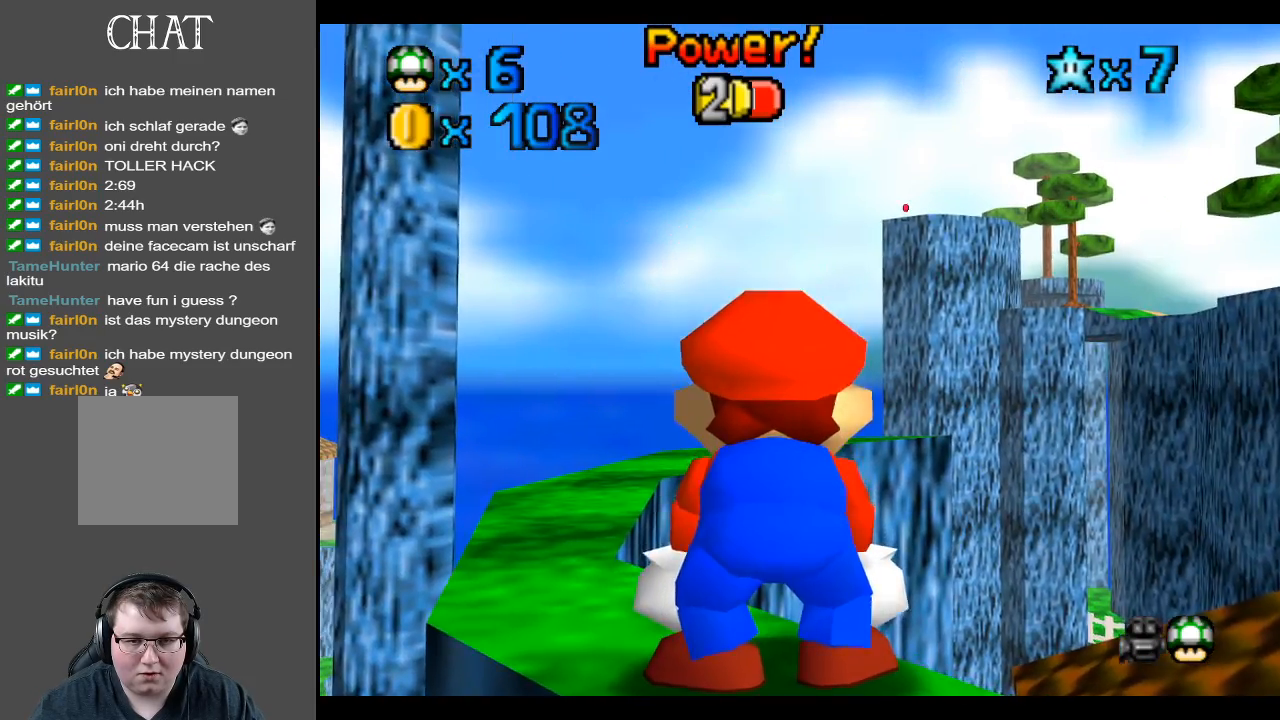
{"buttons": [], "left_stick": "up-left", "right_stick": "center", "events": [[50, "left_stick", "up-left"], [350, "left_stick", "center"], [433, "left_stick", "up-left"]]}
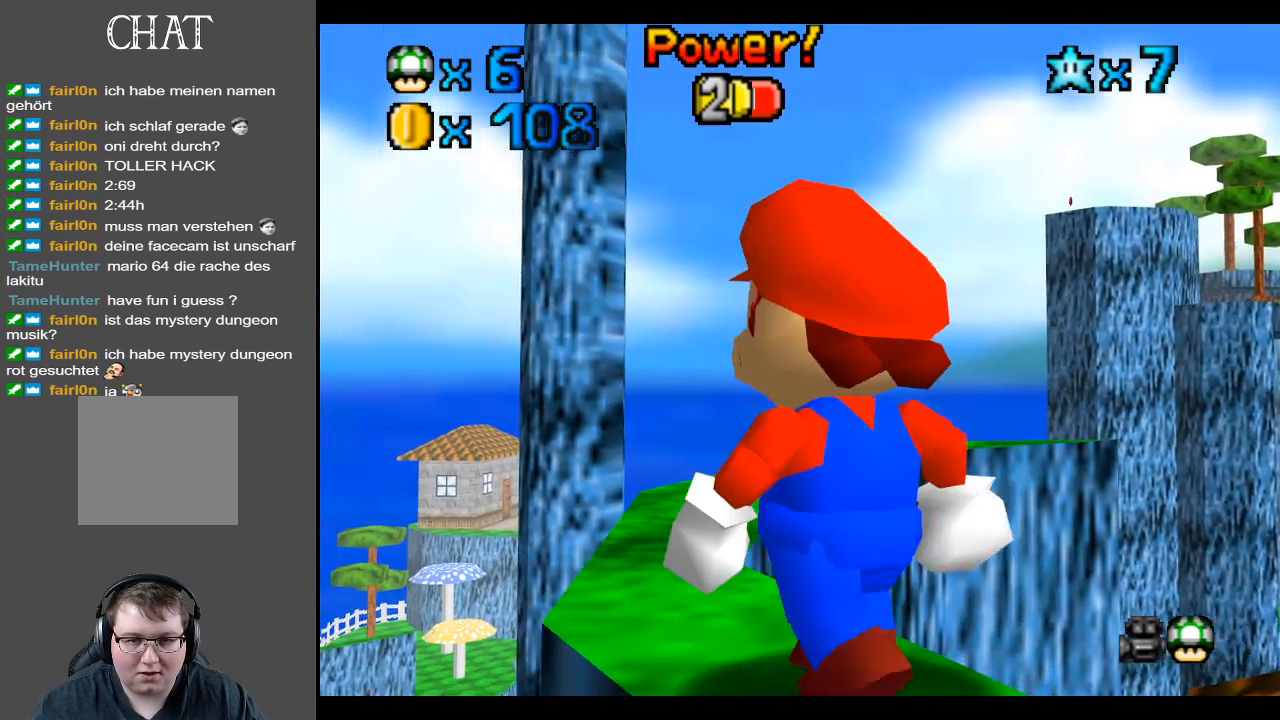
{"buttons": [], "left_stick": "up", "right_stick": "center", "events": [[183, "left_stick", "up"]]}
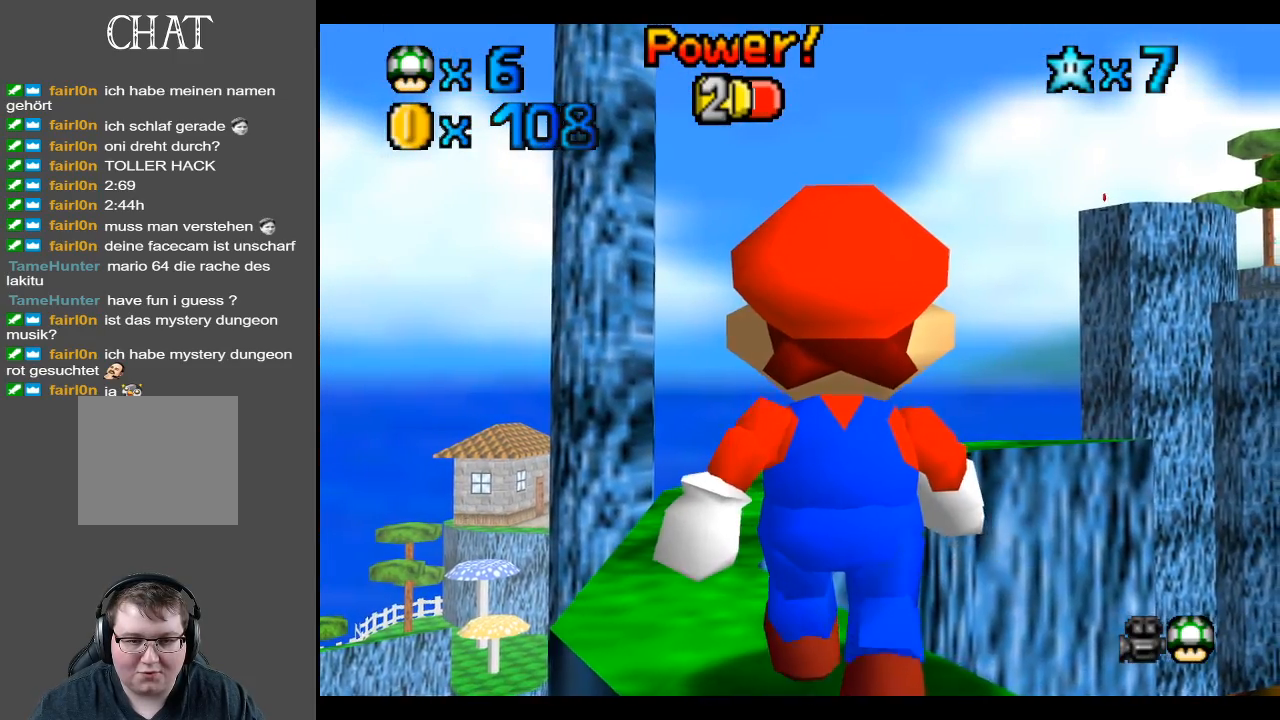
{"buttons": [], "left_stick": "up", "right_stick": "center", "events": []}
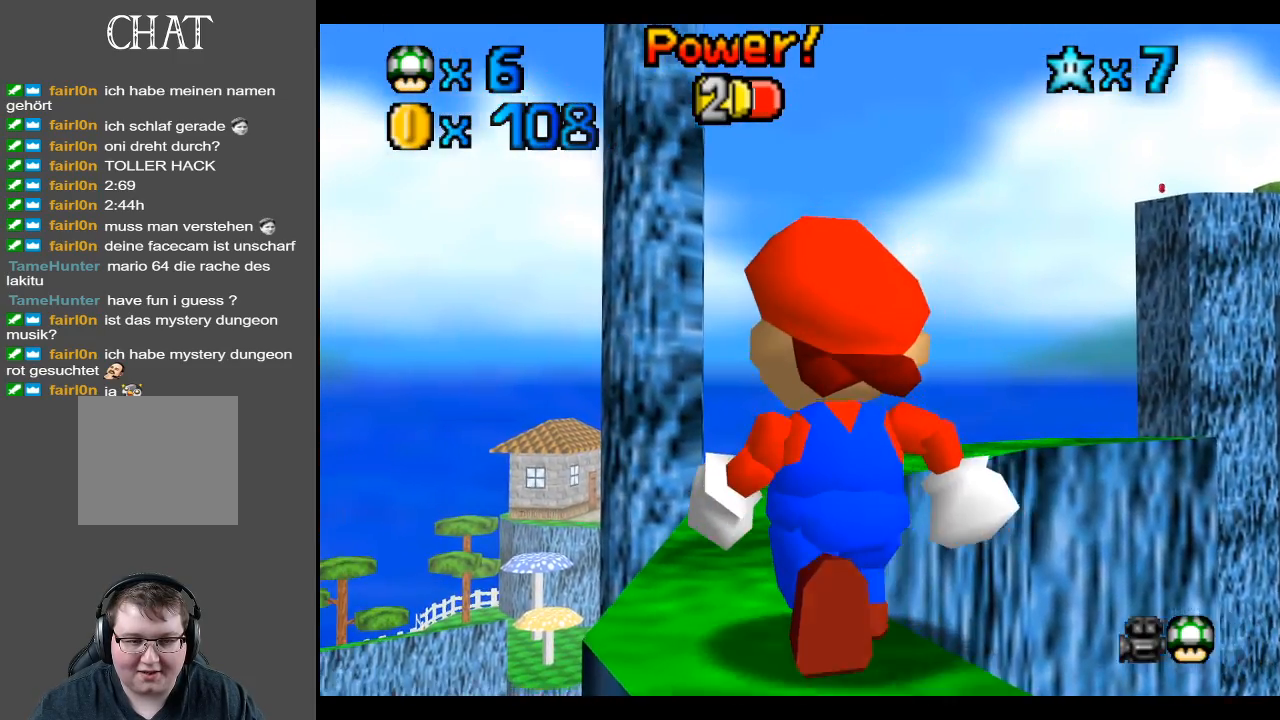
{"buttons": [], "left_stick": "up", "right_stick": "center", "events": []}
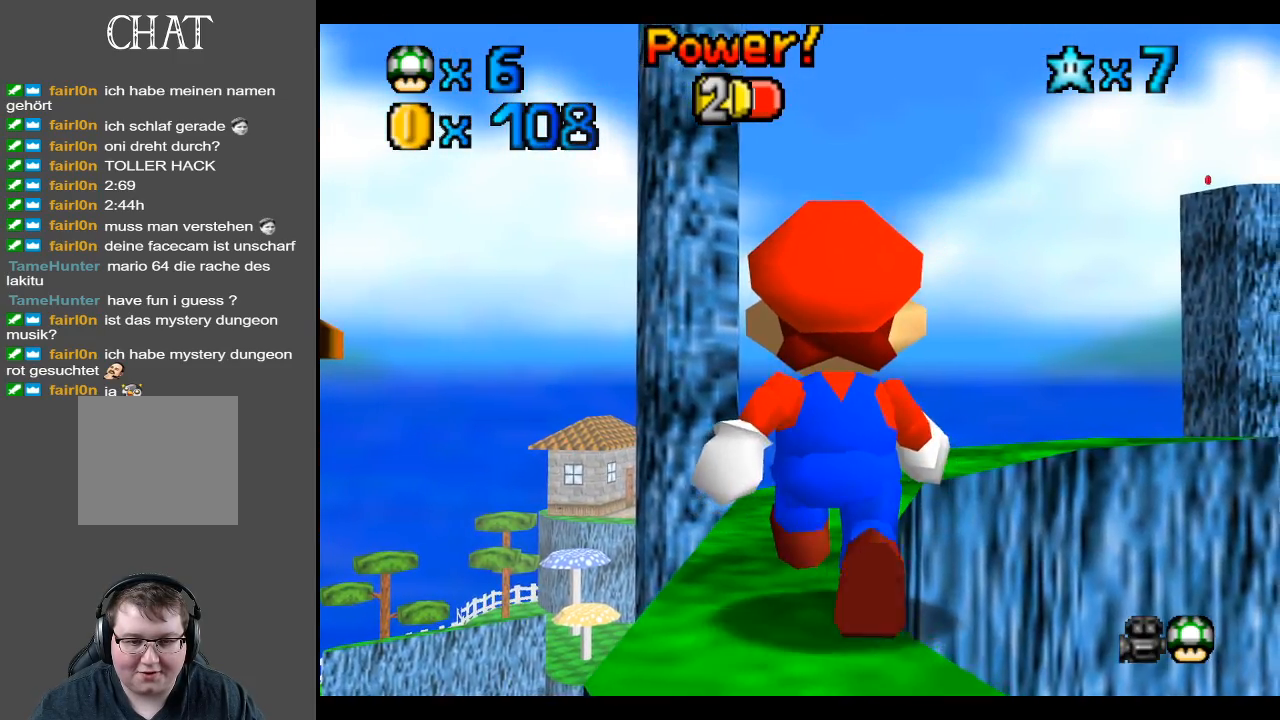
{"buttons": [], "left_stick": "up", "right_stick": "center", "events": []}
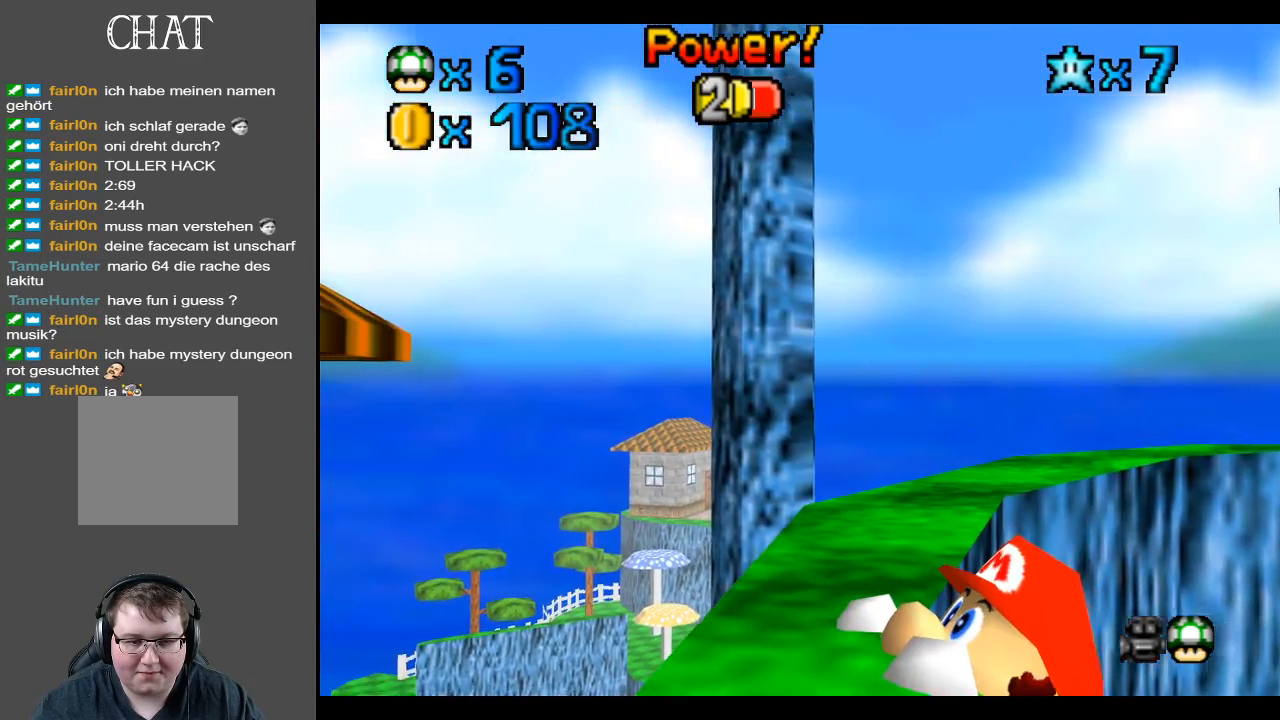
{"buttons": [], "left_stick": "left", "right_stick": "center", "events": [[117, "left_stick", "center"], [350, "left_stick", "left"]]}
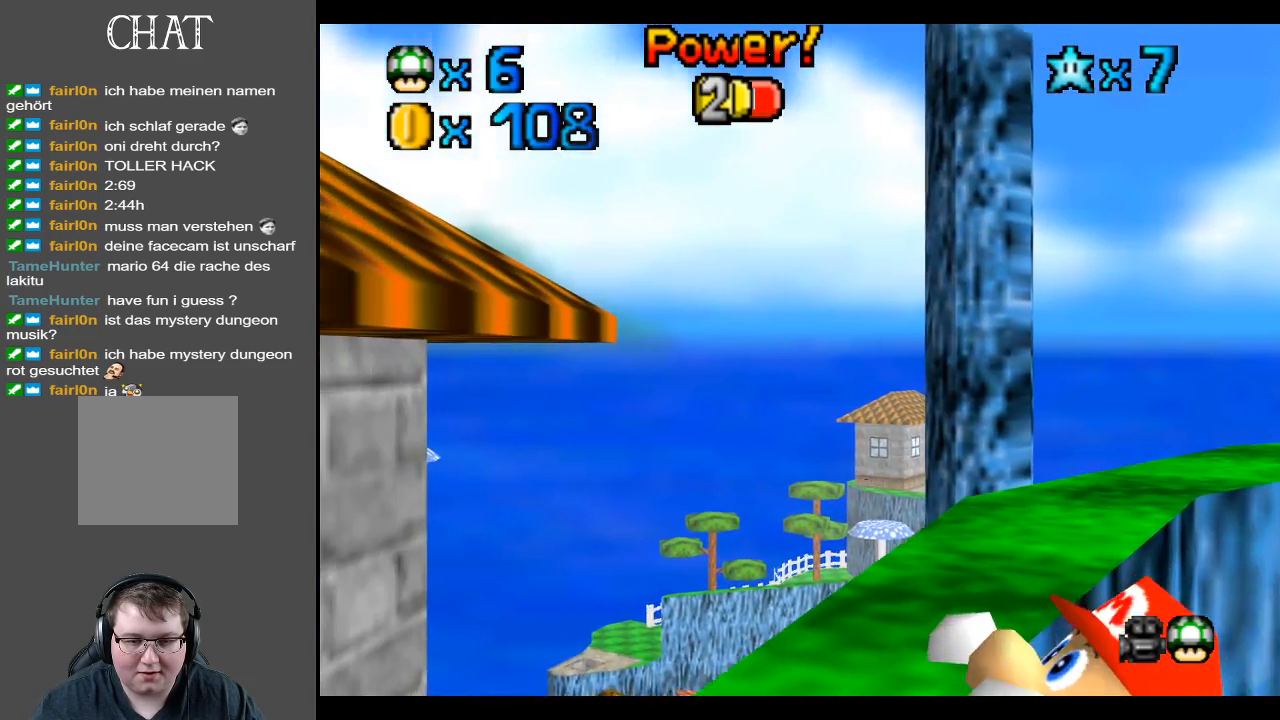
{"buttons": [], "left_stick": "center", "right_stick": "center", "events": [[100, "left_stick", "center"]]}
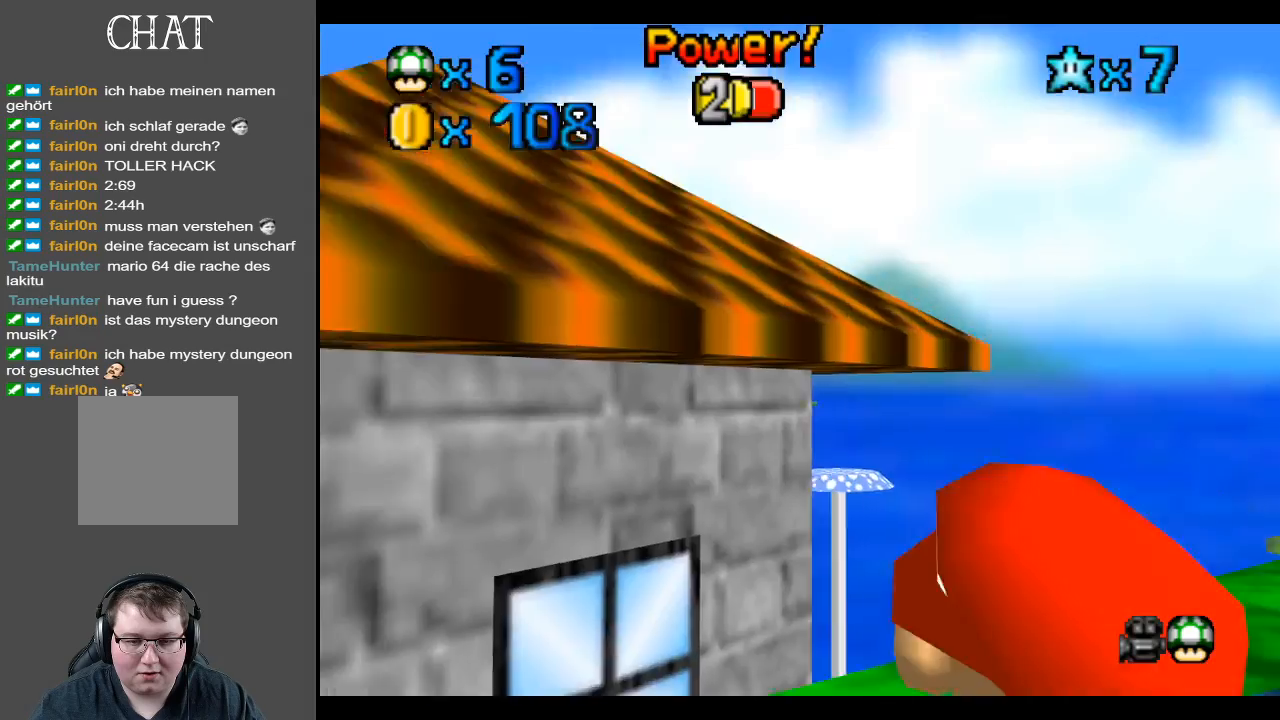
{"buttons": ["Y"], "left_stick": "center", "right_stick": "center", "events": [[133, "left_stick", "up"], [333, "left_stick", "center"], [433, "Y", "down"]]}
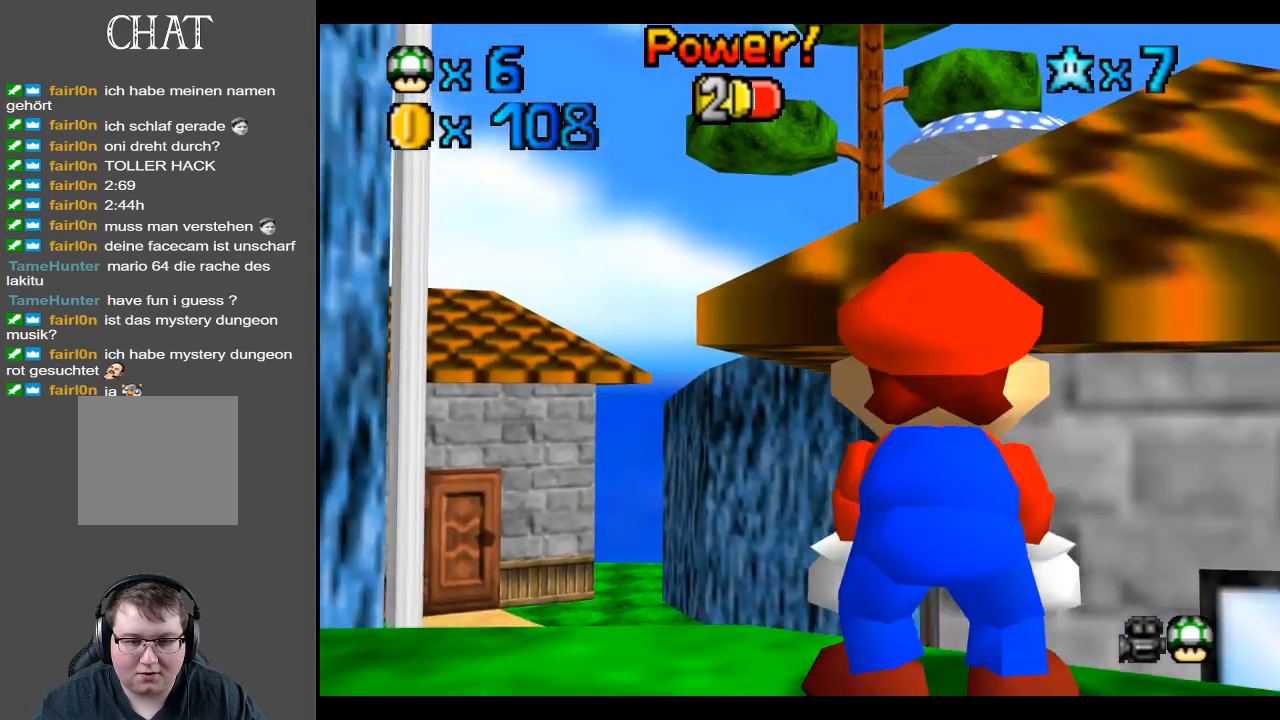
{"buttons": [], "left_stick": "center", "right_stick": "center", "events": [[100, "Y", "up"], [200, "Y", "down"], [267, "Y", "up"], [367, "Y", "down"], [483, "Y", "up"]]}
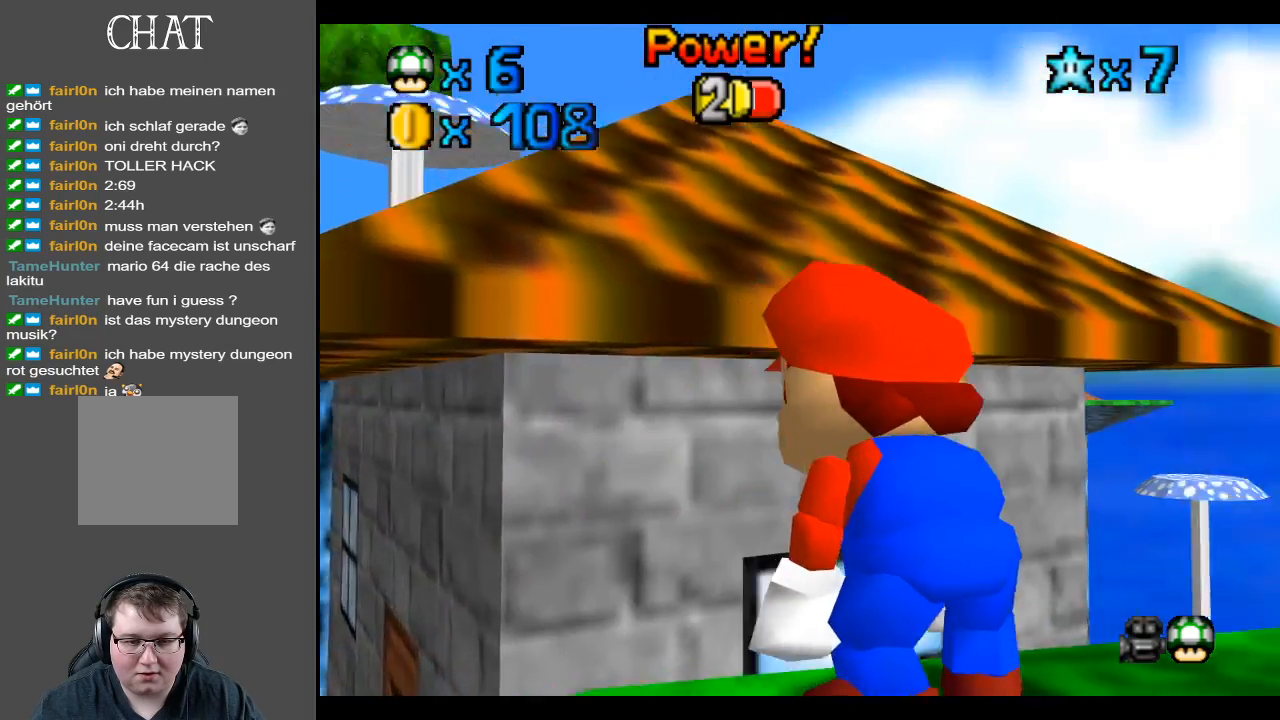
{"buttons": [], "left_stick": "center", "right_stick": "center", "events": [[100, "Y", "down"], [233, "Y", "up"], [317, "left_stick", "up"], [467, "left_stick", "center"]]}
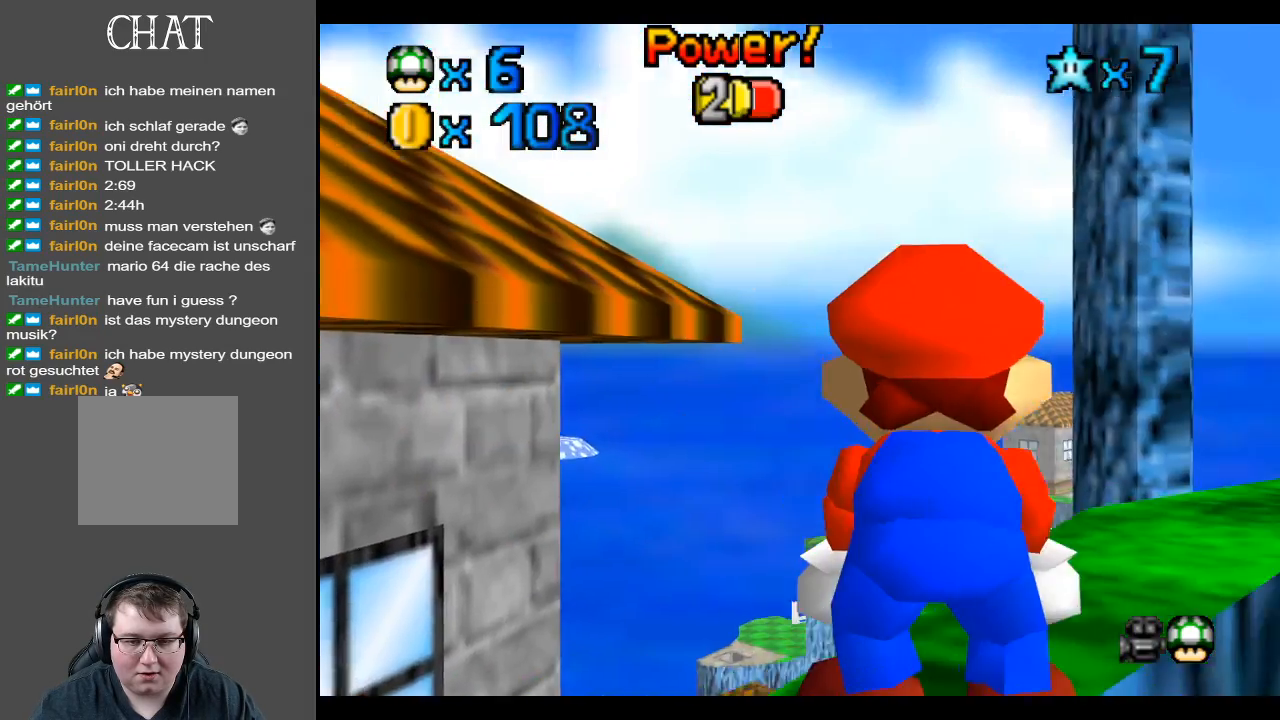
{"buttons": [], "left_stick": "center", "right_stick": "center", "events": [[67, "Y", "down"], [183, "Y", "up"], [283, "left_stick", "up"], [500, "left_stick", "center"]]}
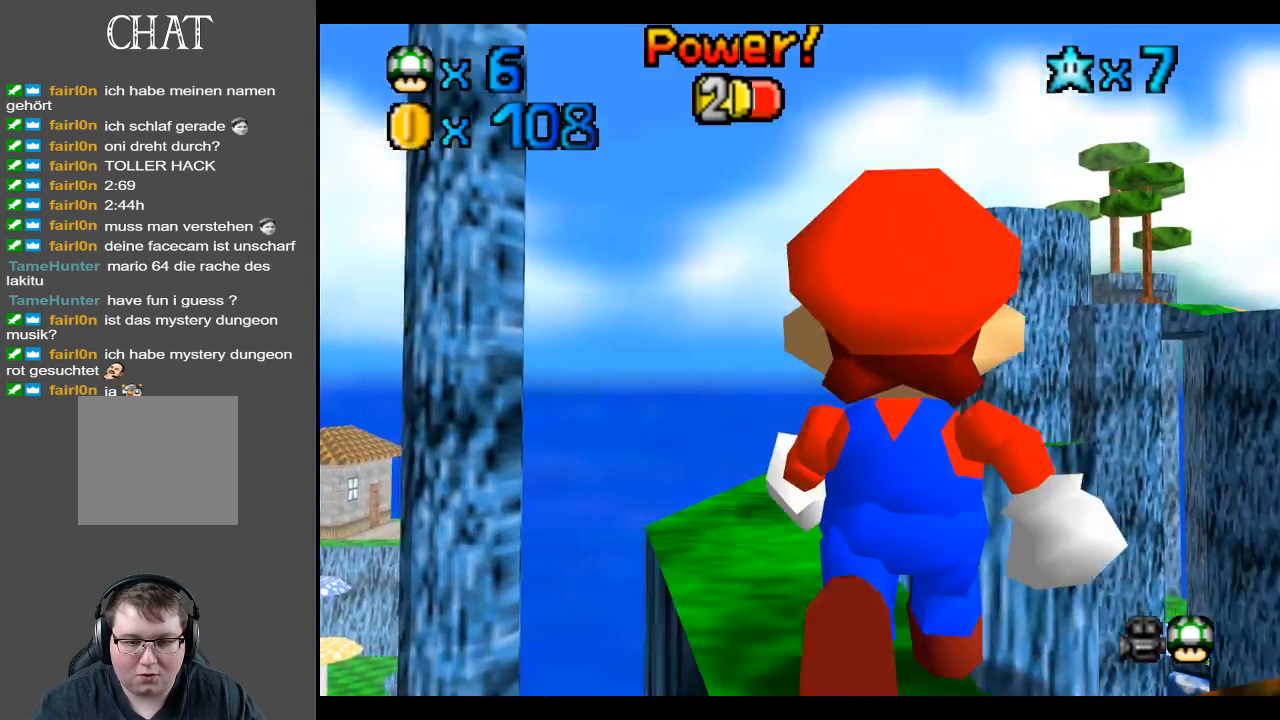
{"buttons": [], "left_stick": "center", "right_stick": "center", "events": [[267, "left_stick", "up-left"], [417, "left_stick", "center"]]}
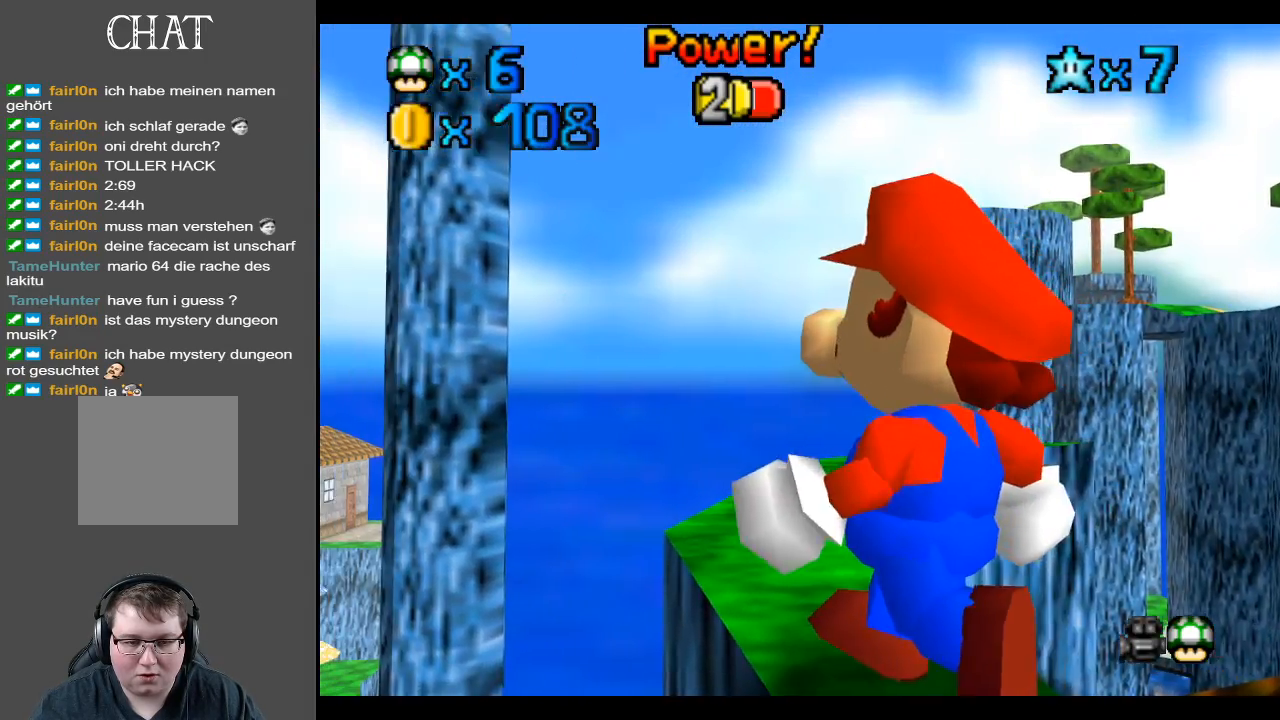
{"buttons": [], "left_stick": "up", "right_stick": "center", "events": [[117, "left_stick", "up"], [283, "left_stick", "center"], [483, "left_stick", "up"]]}
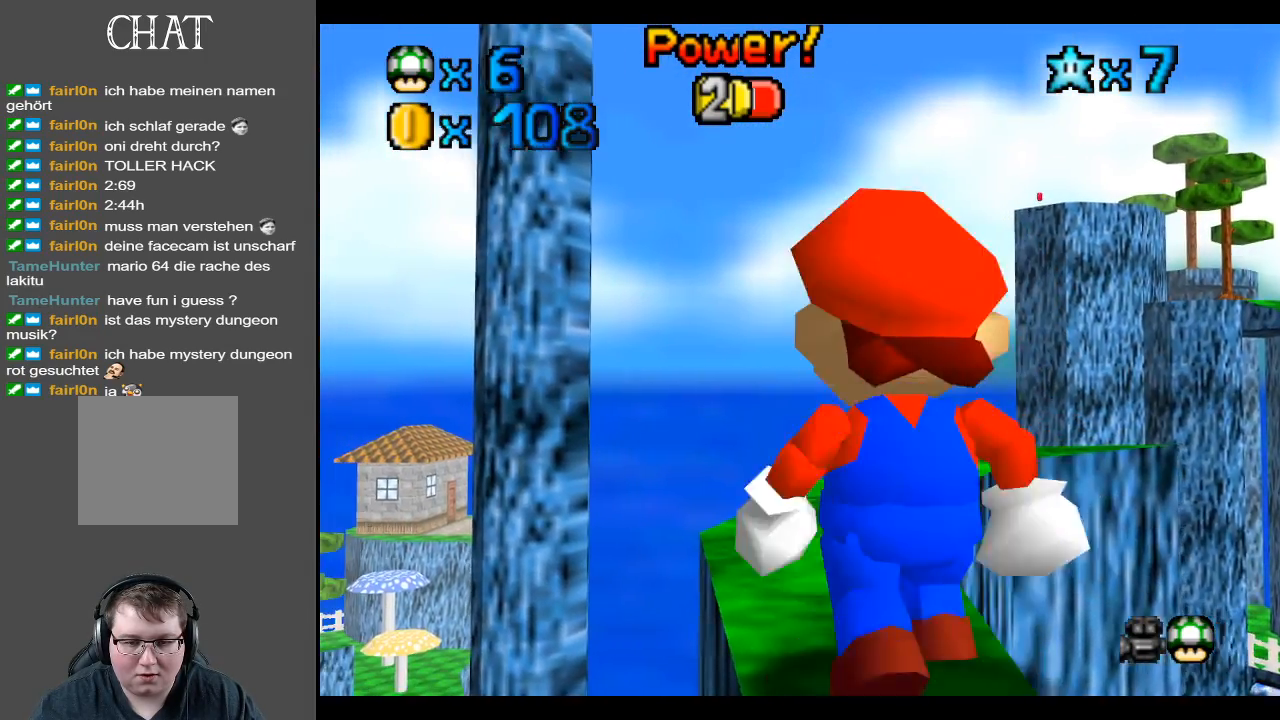
{"buttons": [], "left_stick": "up", "right_stick": "center", "events": [[150, "left_stick", "center"], [350, "left_stick", "up"]]}
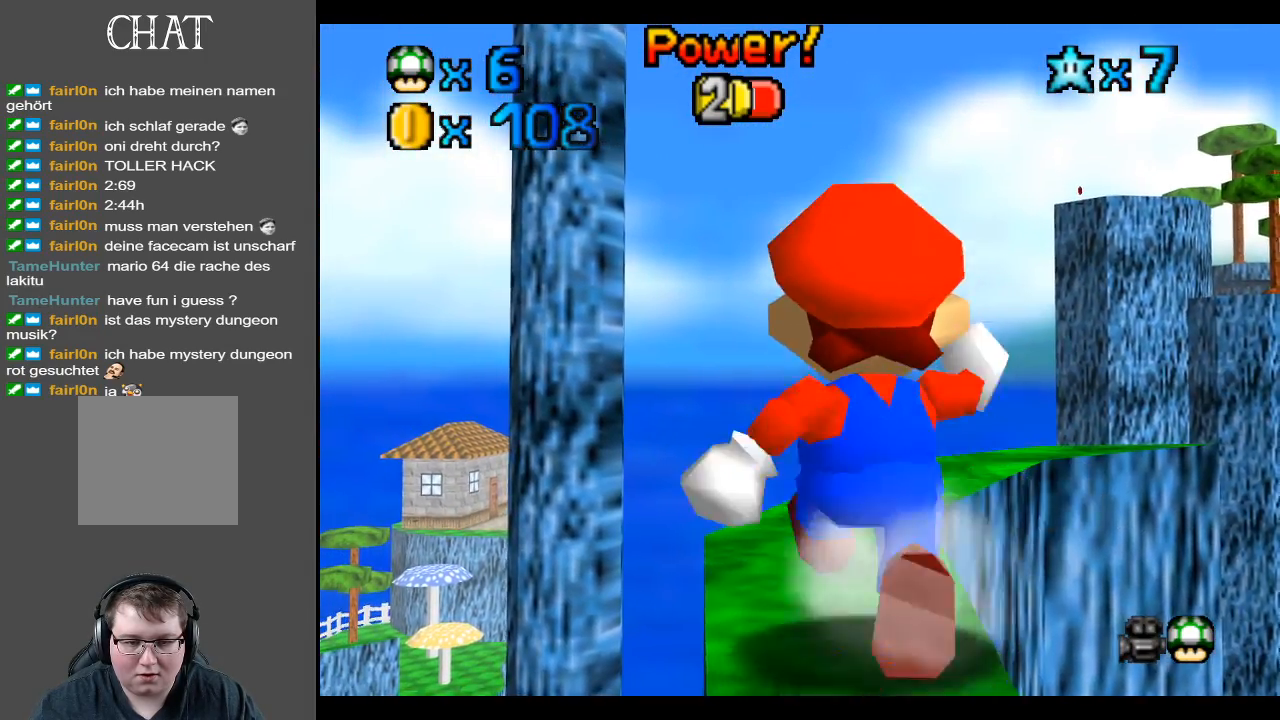
{"buttons": [], "left_stick": "center", "right_stick": "center", "events": [[83, "left_stick", "center"], [250, "R2", "down"], [417, "R2", "up"]]}
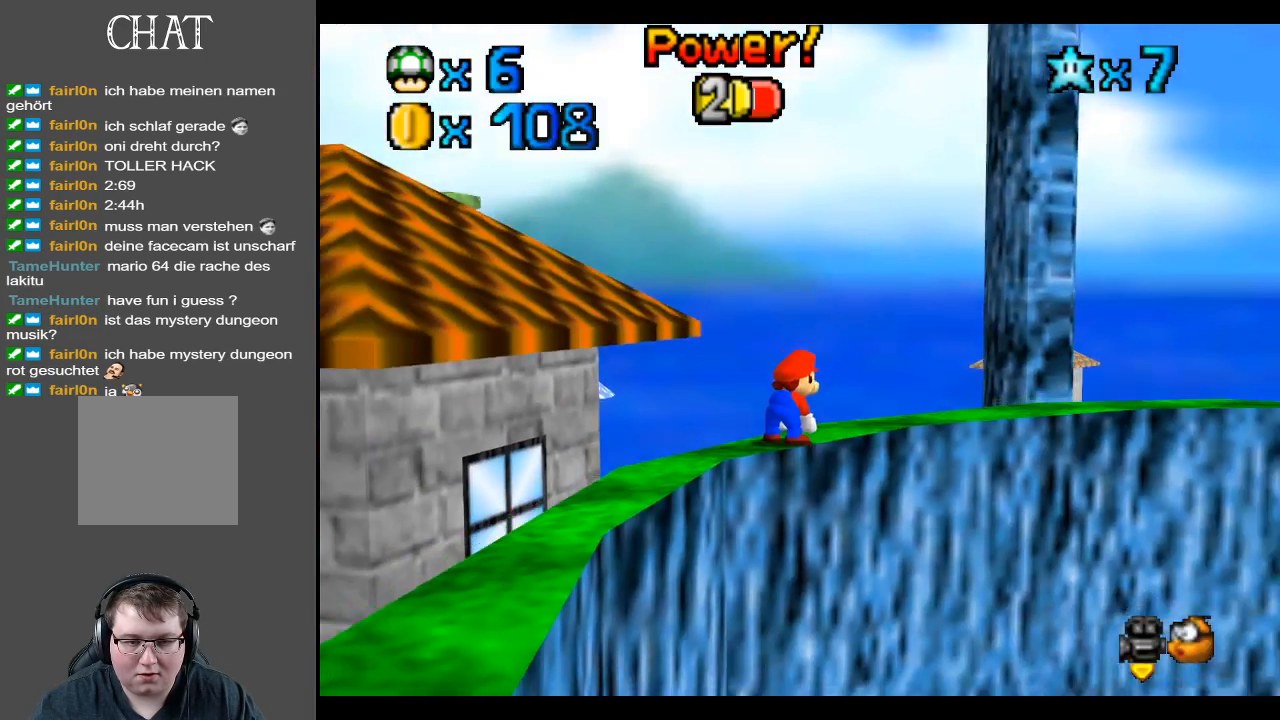
{"buttons": [], "left_stick": "center", "right_stick": "center", "events": [[350, "R1", "down"], [500, "R1", "up"]]}
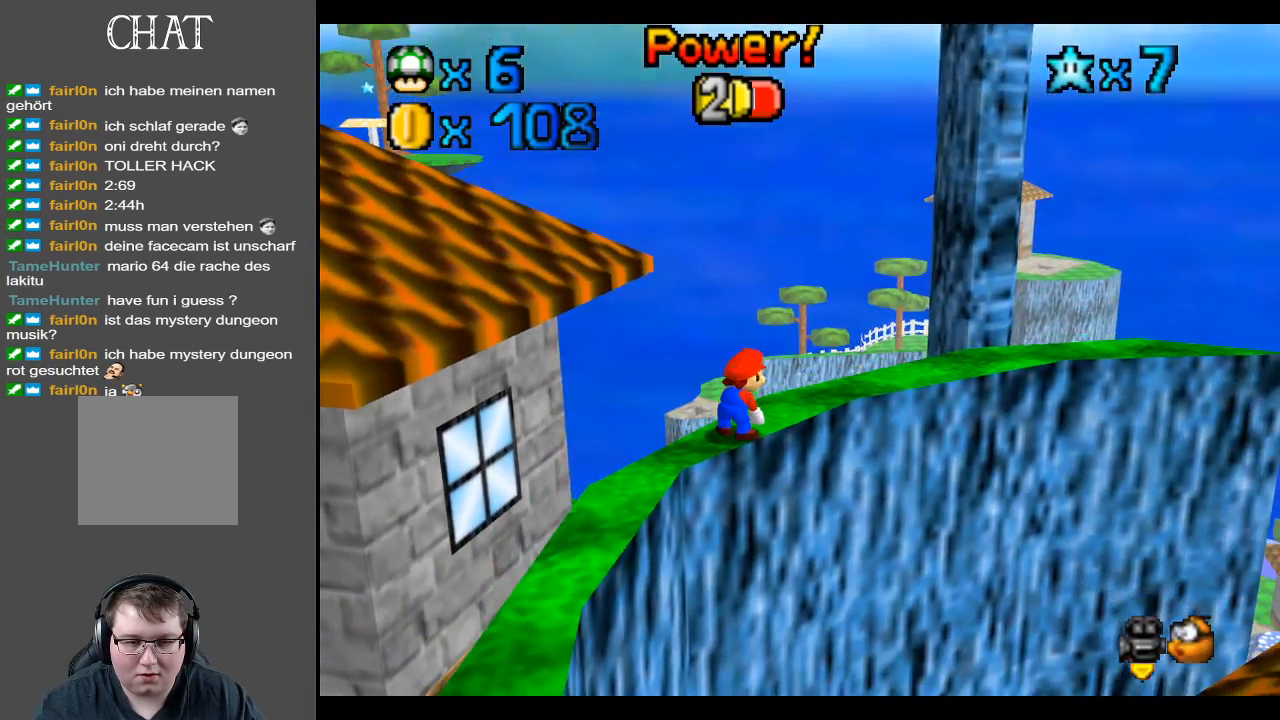
{"buttons": [], "left_stick": "center", "right_stick": "center", "events": [[400, "Y", "down"], [483, "Y", "up"]]}